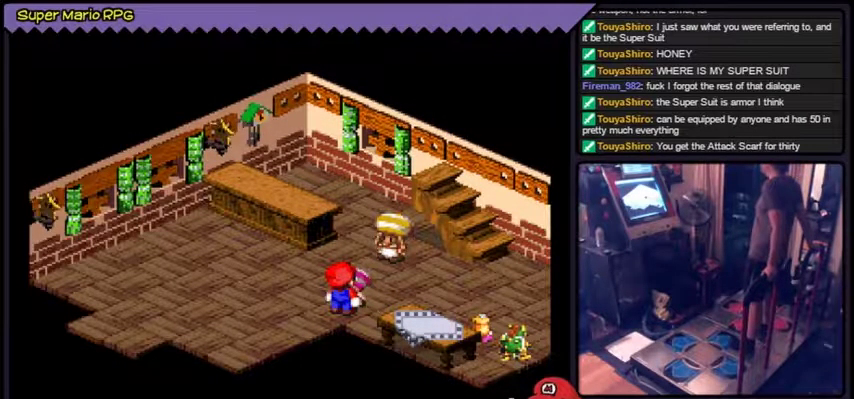
Gameplay with a controller (Nintendo layout); each line is a JSON object with the inputs held at the frame after it. "events" lists button and stick changes between this image and that frame as [ms after this image, input, new state], when the widget could be followed in between. Not read: L3 R3.
{"buttons": ["DPAD_RIGHT"], "events": [[467, "DPAD_RIGHT", "down"]]}
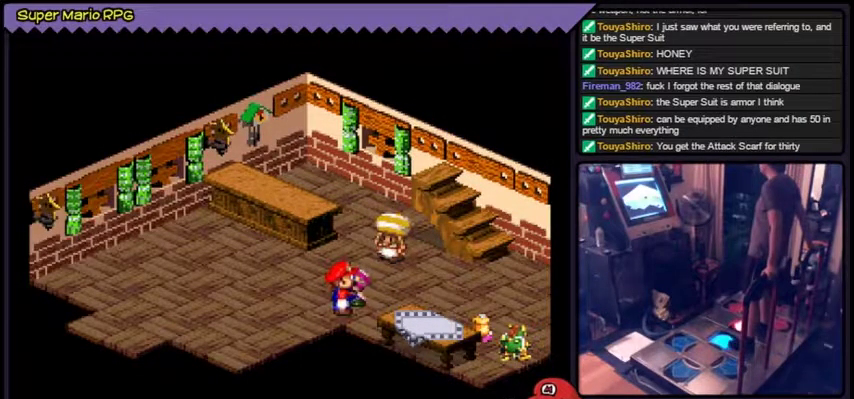
{"buttons": ["Y", "DPAD_RIGHT"], "events": [[166, "Y", "down"]]}
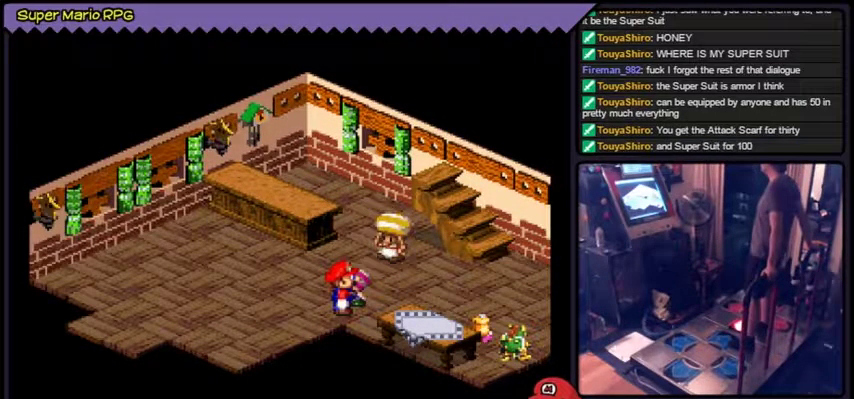
{"buttons": ["Y"], "events": [[100, "DPAD_RIGHT", "up"]]}
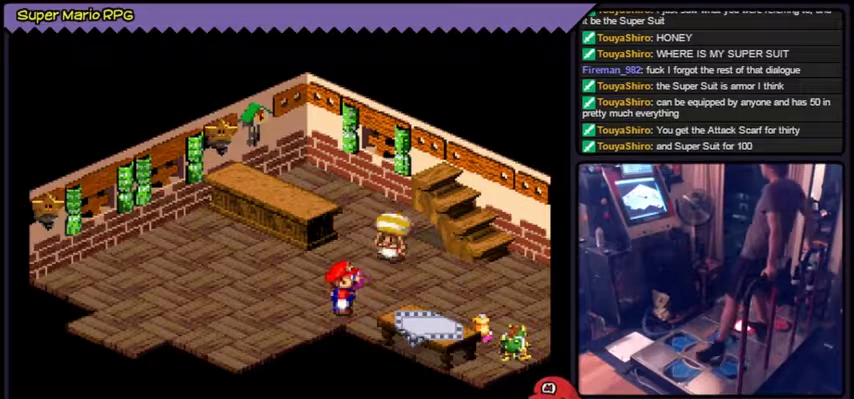
{"buttons": ["Y"]}
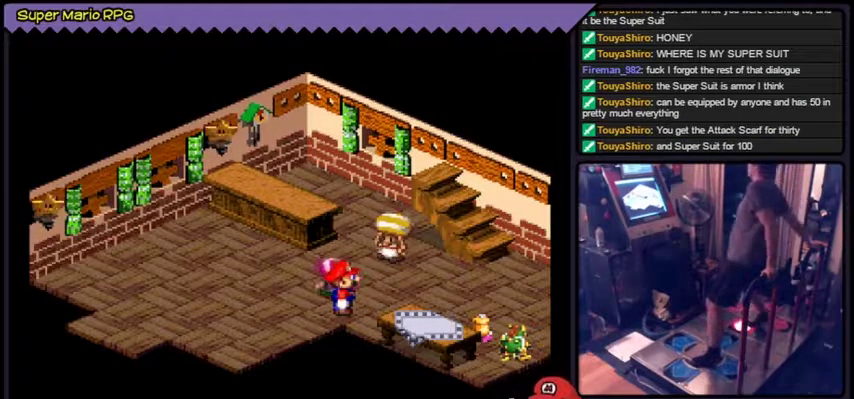
{"buttons": ["Y", "DPAD_LEFT"], "events": [[167, "DPAD_LEFT", "down"], [200, "DPAD_LEFT", "up"], [267, "DPAD_LEFT", "down"]]}
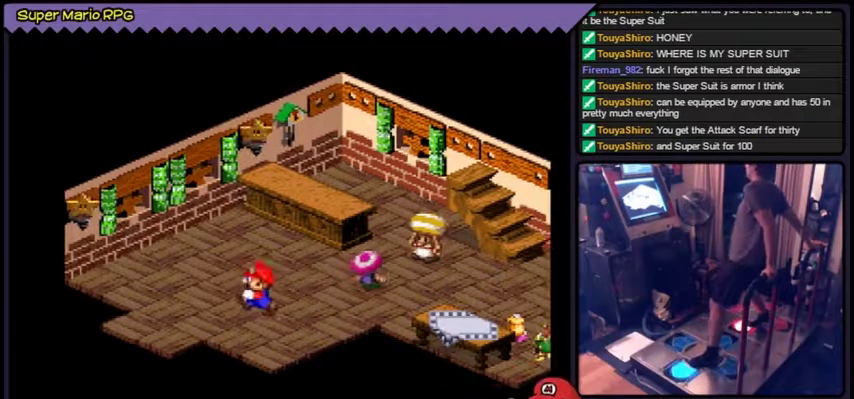
{"buttons": ["Y", "DPAD_RIGHT"], "events": [[300, "DPAD_LEFT", "up"], [500, "DPAD_RIGHT", "down"]]}
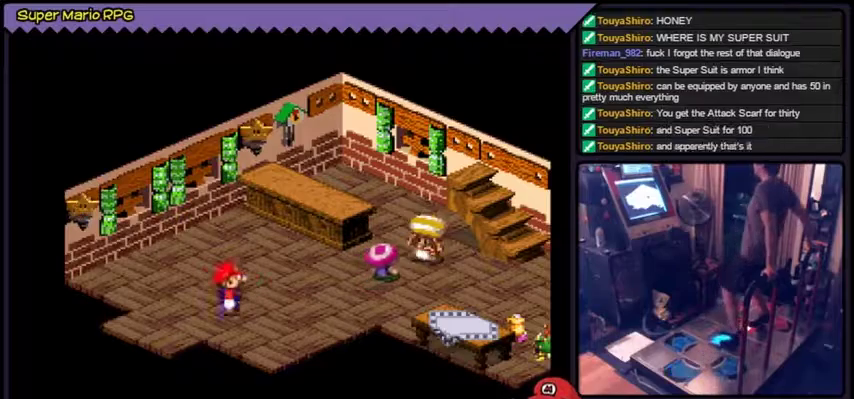
{"buttons": ["Y"]}
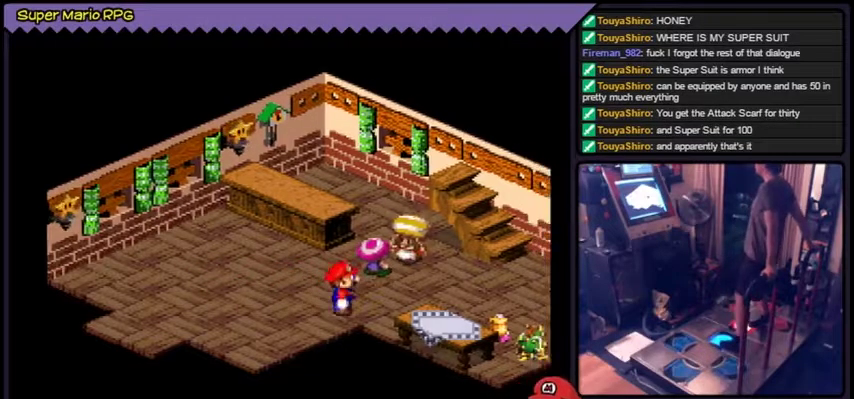
{"buttons": ["B", "Y", "DPAD_RIGHT"]}
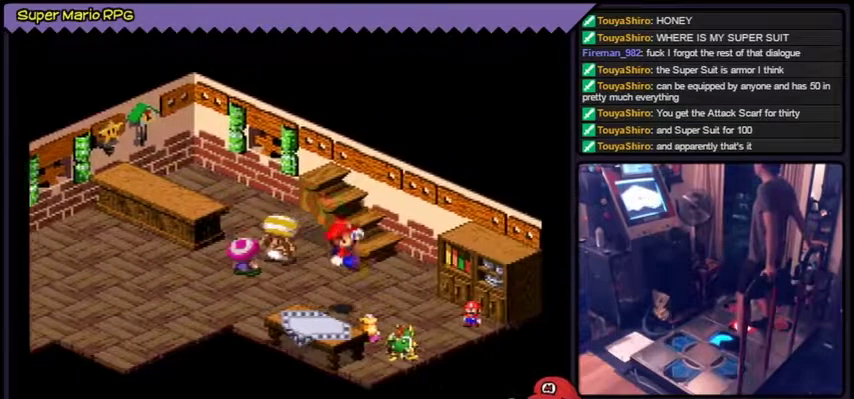
{"buttons": ["Y"], "events": [[134, "B", "up"], [434, "DPAD_RIGHT", "up"]]}
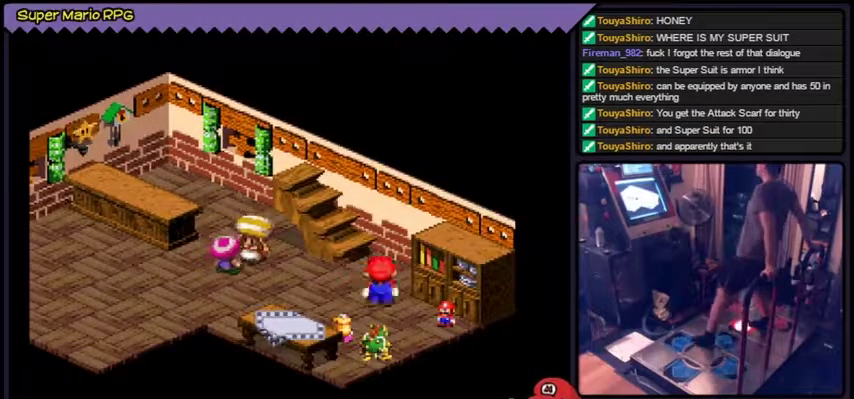
{"buttons": ["Y", "DPAD_UP"], "events": [[67, "DPAD_UP", "down"]]}
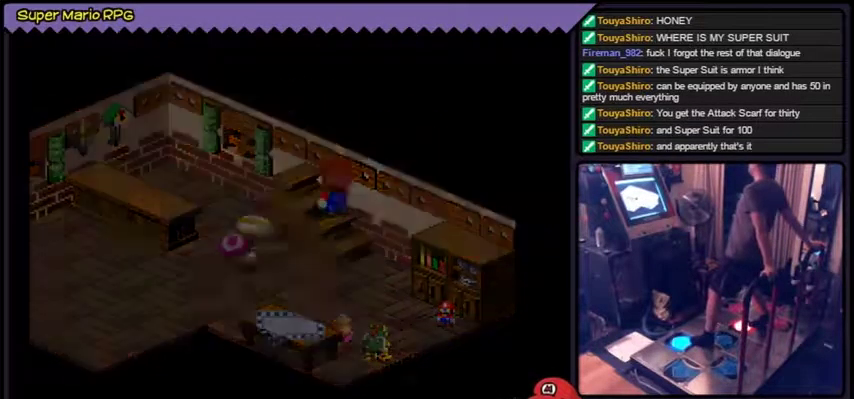
{"buttons": ["DPAD_UP"], "events": [[468, "Y", "up"]]}
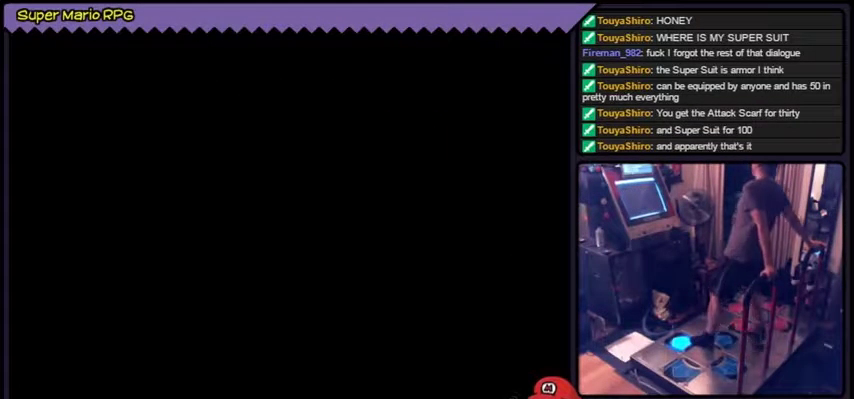
{"buttons": [], "events": [[367, "DPAD_UP", "up"]]}
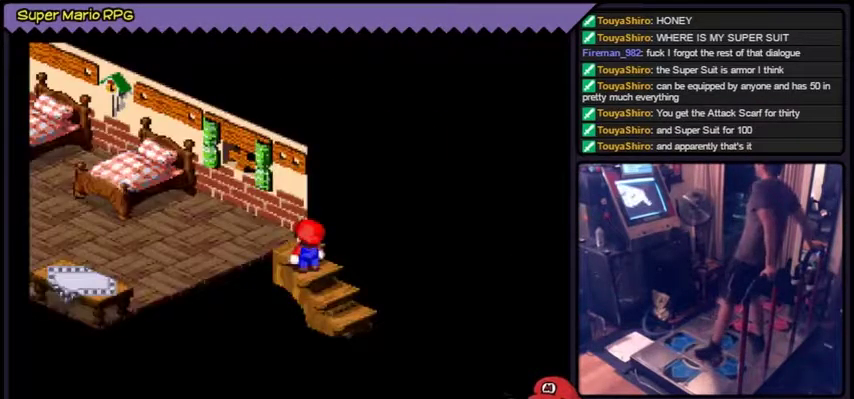
{"buttons": ["DPAD_LEFT"], "events": [[401, "DPAD_LEFT", "down"], [468, "DPAD_LEFT", "up"], [501, "DPAD_LEFT", "down"]]}
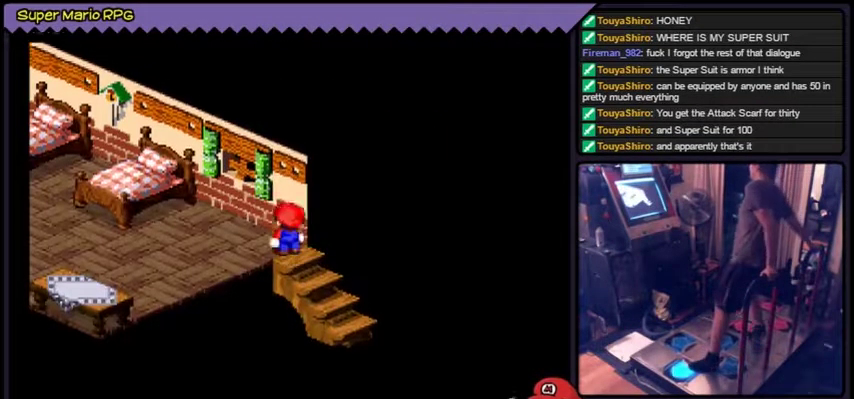
{"buttons": ["Y", "DPAD_LEFT"], "events": [[200, "Y", "down"], [233, "Y", "up"], [267, "Y", "down"]]}
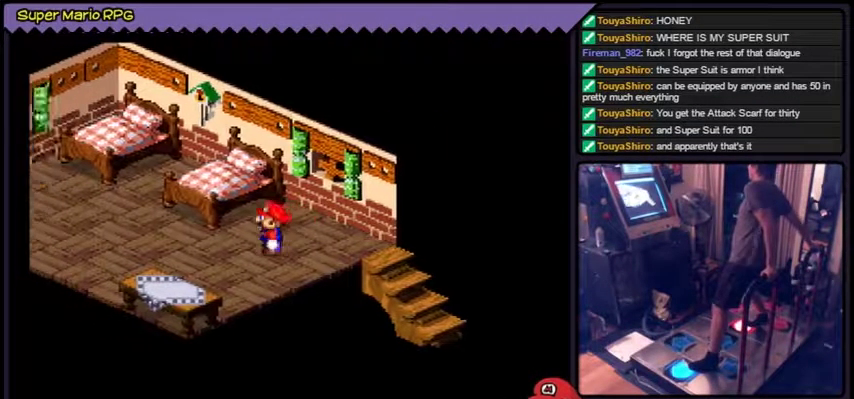
{"buttons": ["Y", "DPAD_LEFT"]}
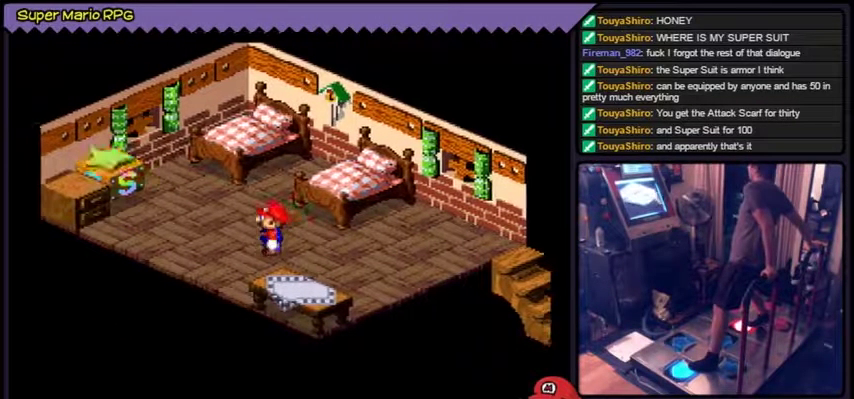
{"buttons": ["Y", "DPAD_LEFT"]}
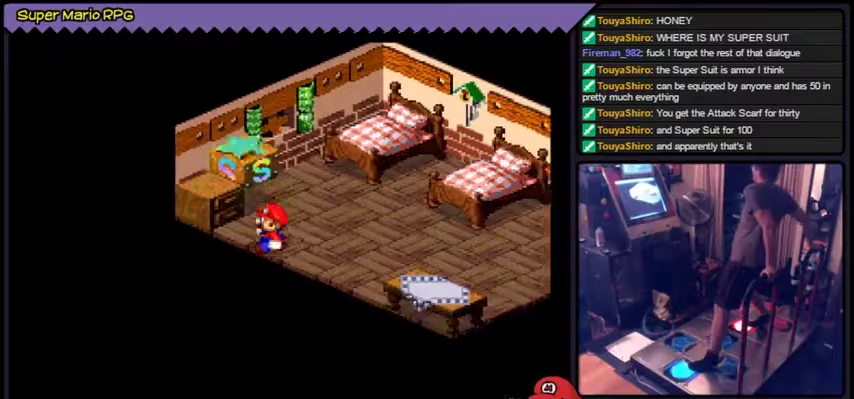
{"buttons": ["Y", "DPAD_UP"], "events": [[234, "DPAD_LEFT", "up"], [367, "DPAD_UP", "down"]]}
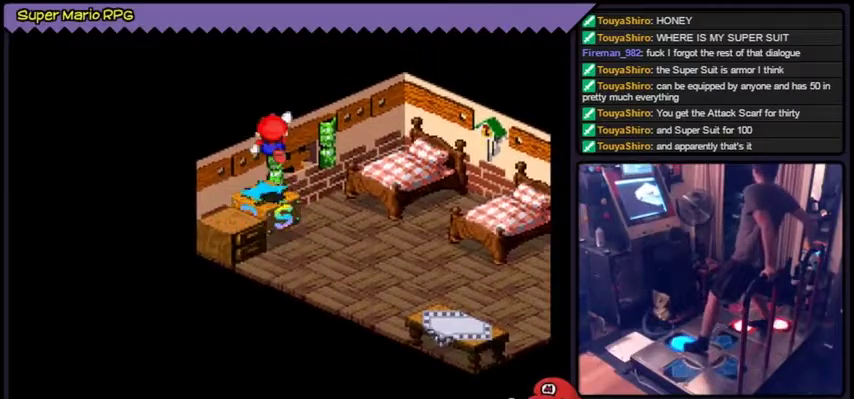
{"buttons": ["Y", "DPAD_LEFT"]}
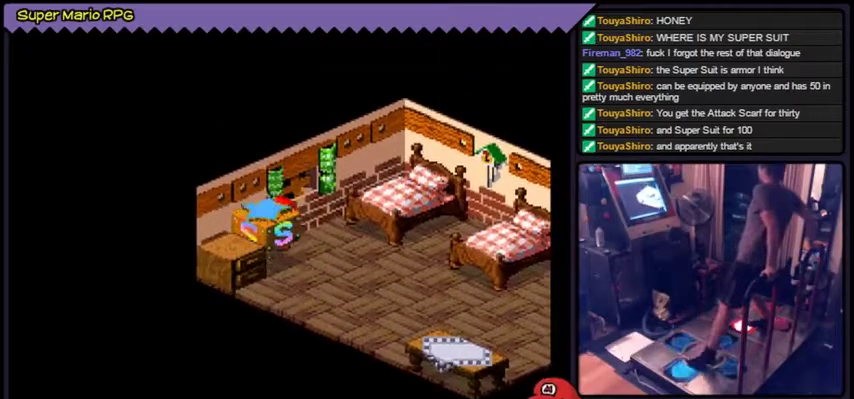
{"buttons": ["Y"]}
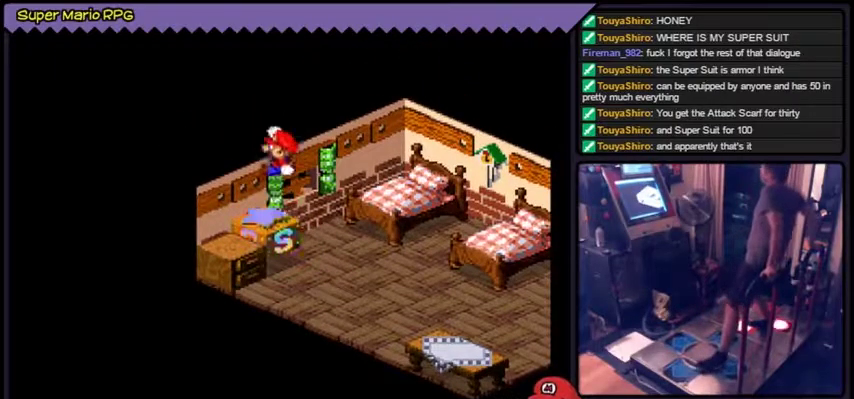
{"buttons": ["Y"]}
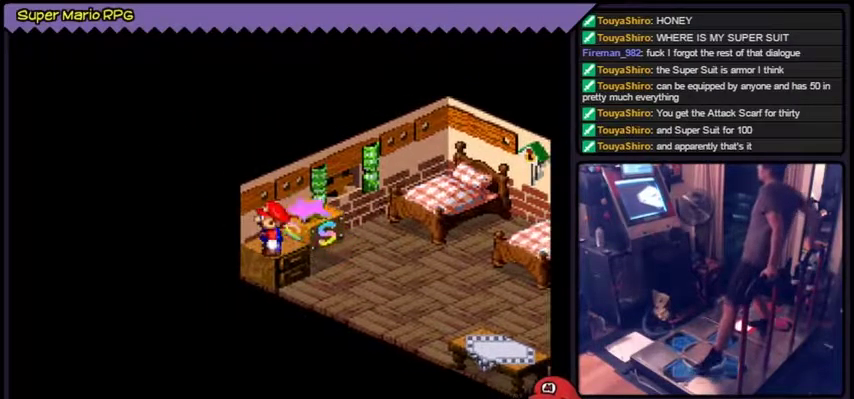
{"buttons": ["Y"]}
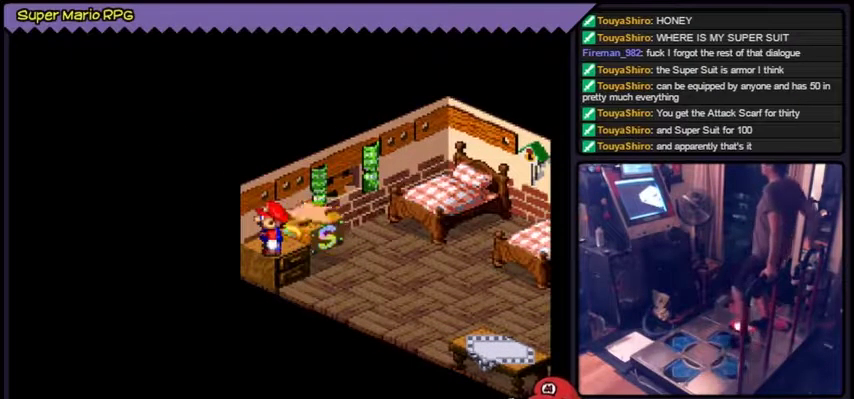
{"buttons": ["B", "Y", "DPAD_UP"], "events": [[300, "B", "down"], [500, "DPAD_UP", "down"]]}
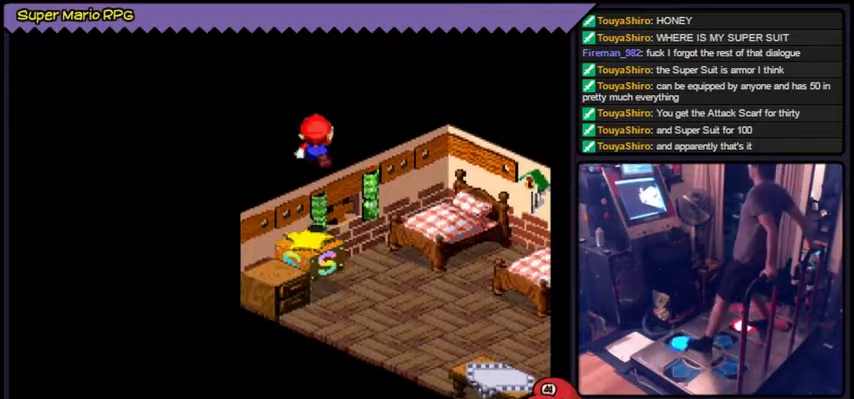
{"buttons": ["Y"], "events": [[34, "DPAD_UP", "up"], [100, "DPAD_UP", "down"], [167, "B", "up"], [267, "DPAD_UP", "up"]]}
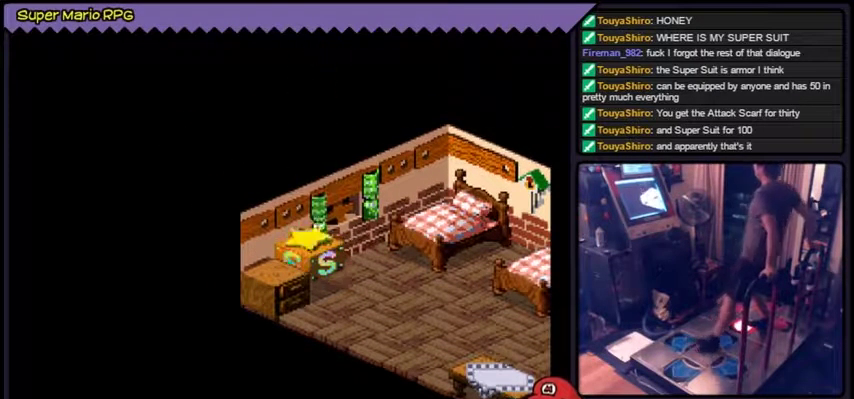
{"buttons": ["Y"]}
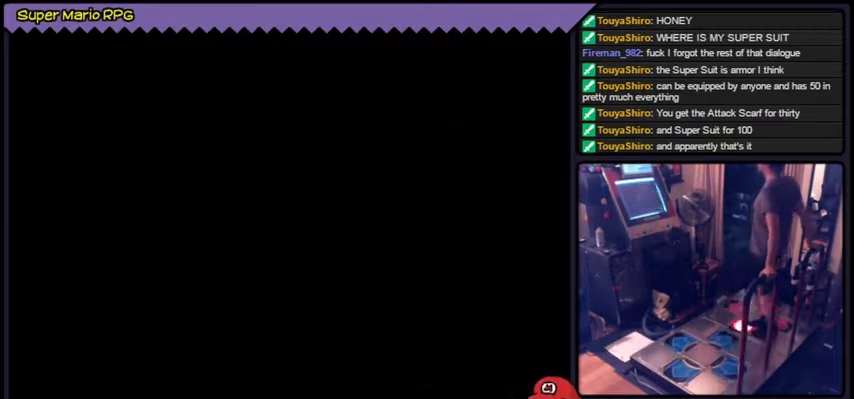
{"buttons": [], "events": [[267, "Y", "up"]]}